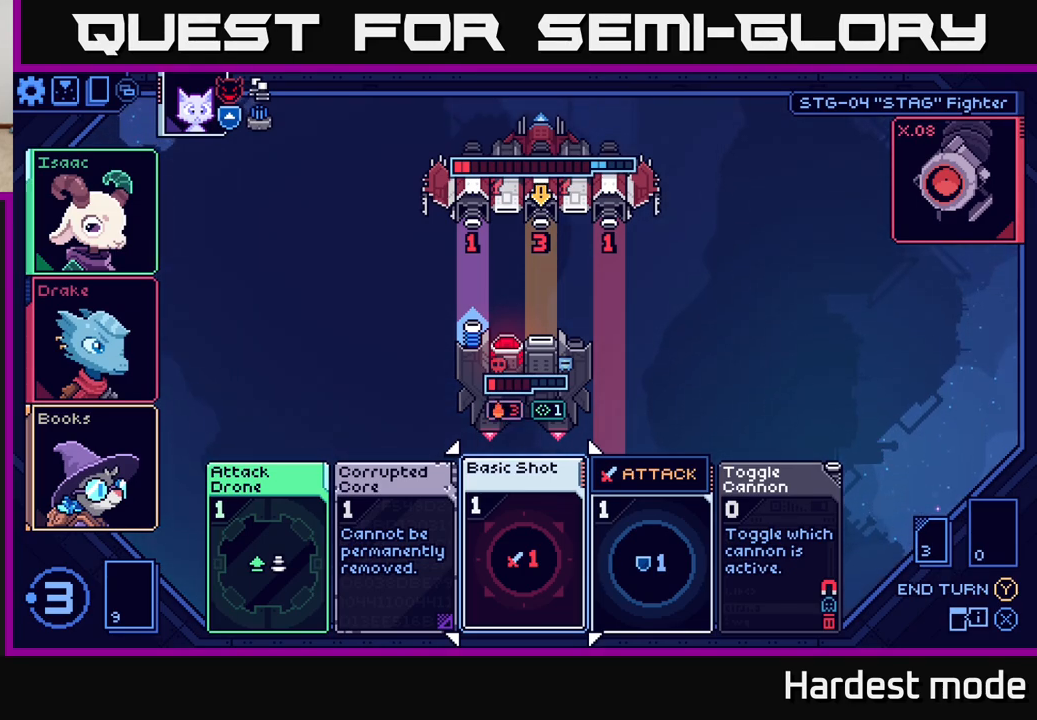
Gameplay with a controller (Xbox layout); each line is a JSON object with the inputs held at the frame after it. "events" lists button and stick changes between this image and that frame as [ms after this image, input, new state], when the widget could be followed in between.
{"buttons": [], "left_stick": "right", "right_stick": "center", "events": [[133, "left_stick", "left"], [283, "left_stick", "center"], [500, "left_stick", "right"]]}
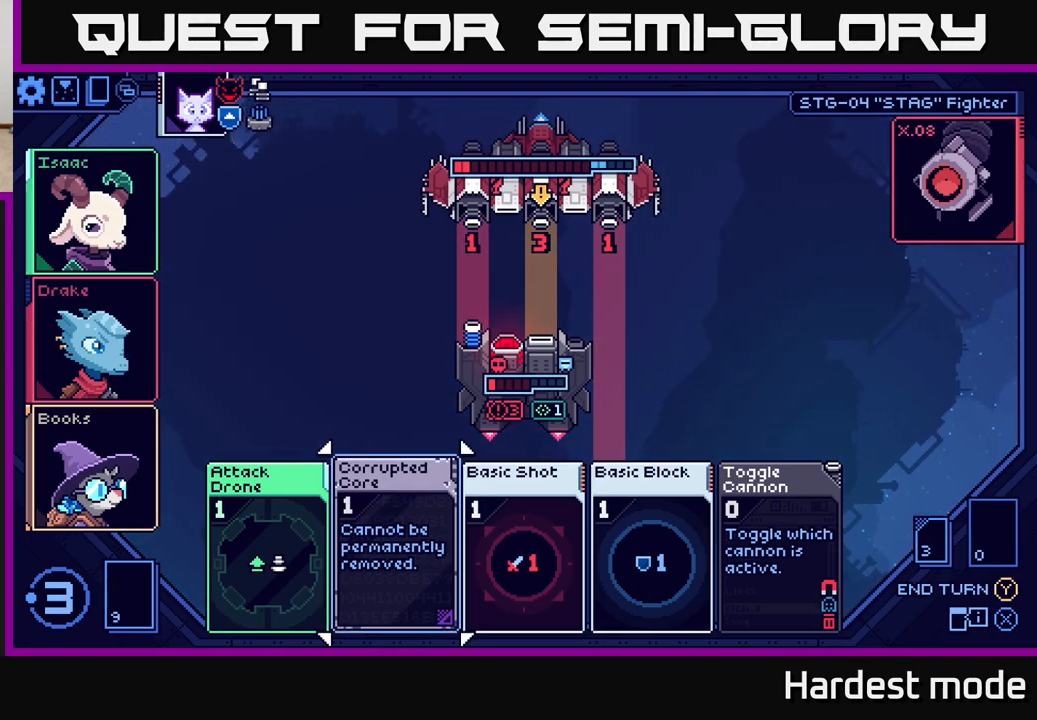
{"buttons": [], "left_stick": "center", "right_stick": "center", "events": [[200, "left_stick", "center"], [317, "left_stick", "right"], [483, "left_stick", "center"]]}
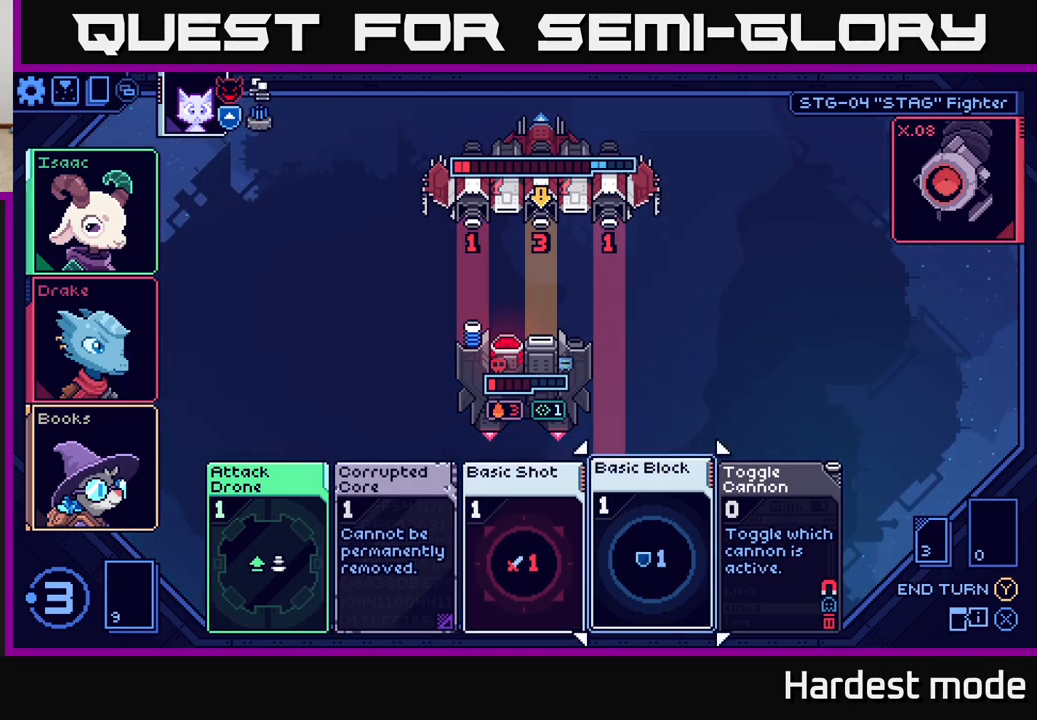
{"buttons": [], "left_stick": "center", "right_stick": "center", "events": []}
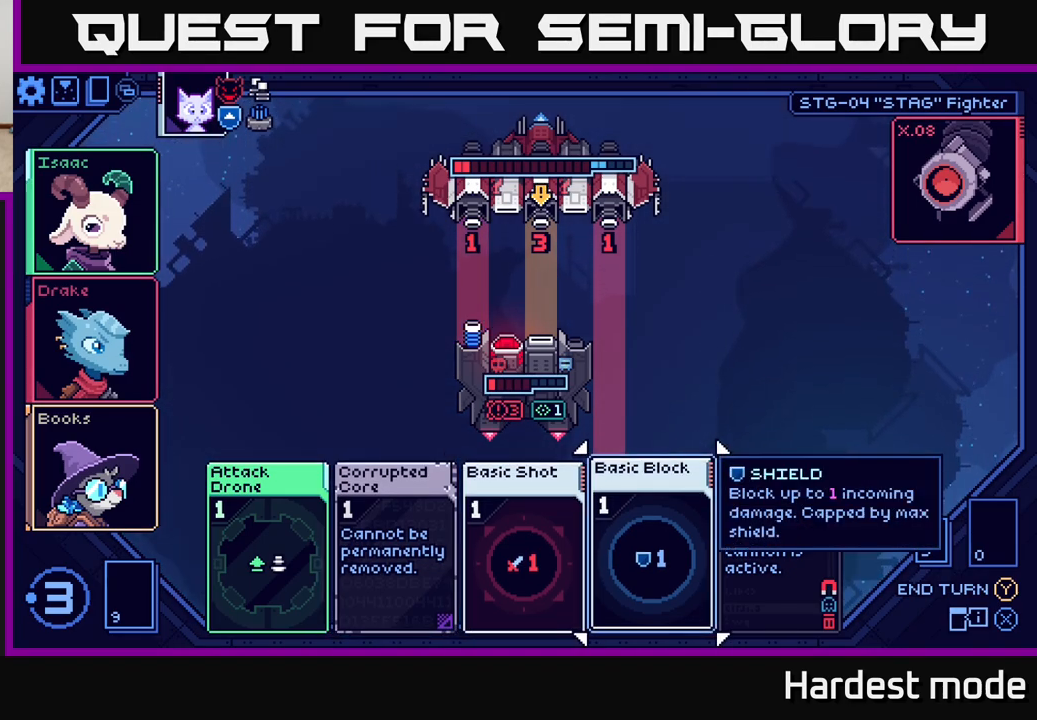
{"buttons": [], "left_stick": "left", "right_stick": "center", "events": [[217, "left_stick", "left"], [367, "left_stick", "center"], [450, "left_stick", "left"]]}
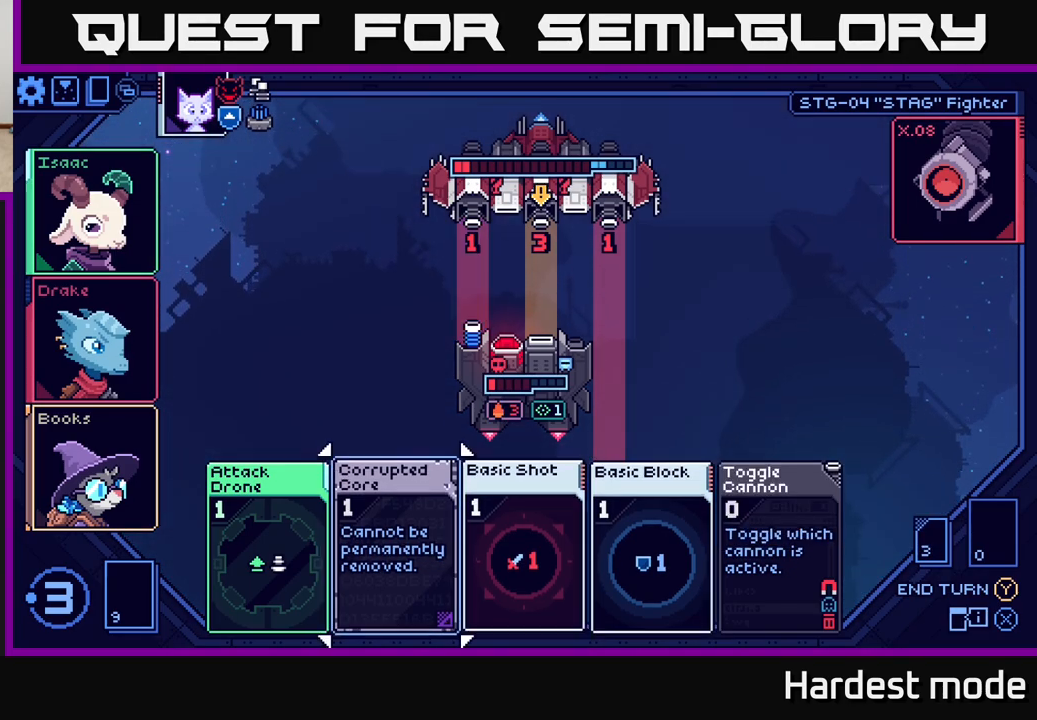
{"buttons": [], "left_stick": "center", "right_stick": "center", "events": [[83, "left_stick", "center"], [183, "left_stick", "left"], [350, "left_stick", "center"]]}
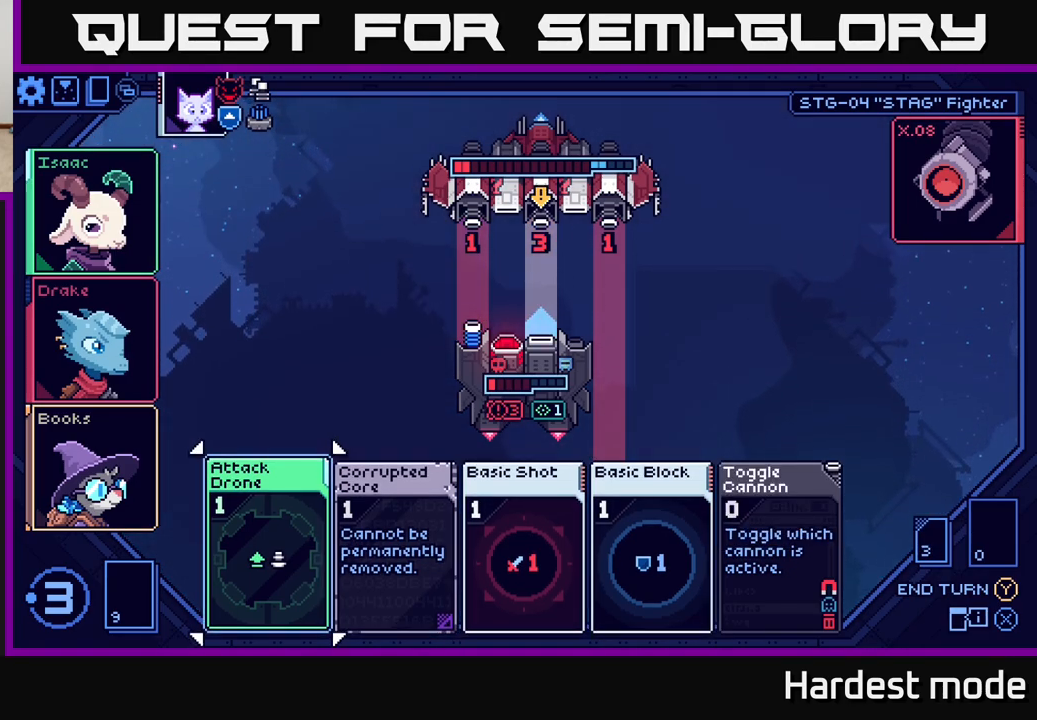
{"buttons": [], "left_stick": "center", "right_stick": "center", "events": []}
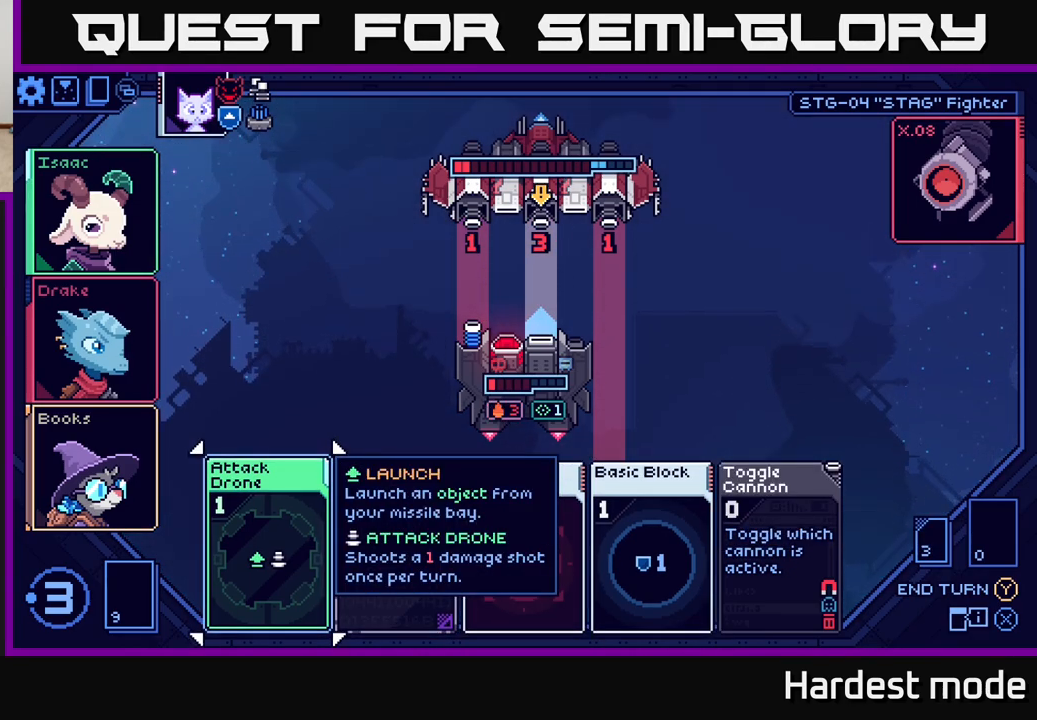
{"buttons": [], "left_stick": "right", "right_stick": "center", "events": [[417, "left_stick", "right"]]}
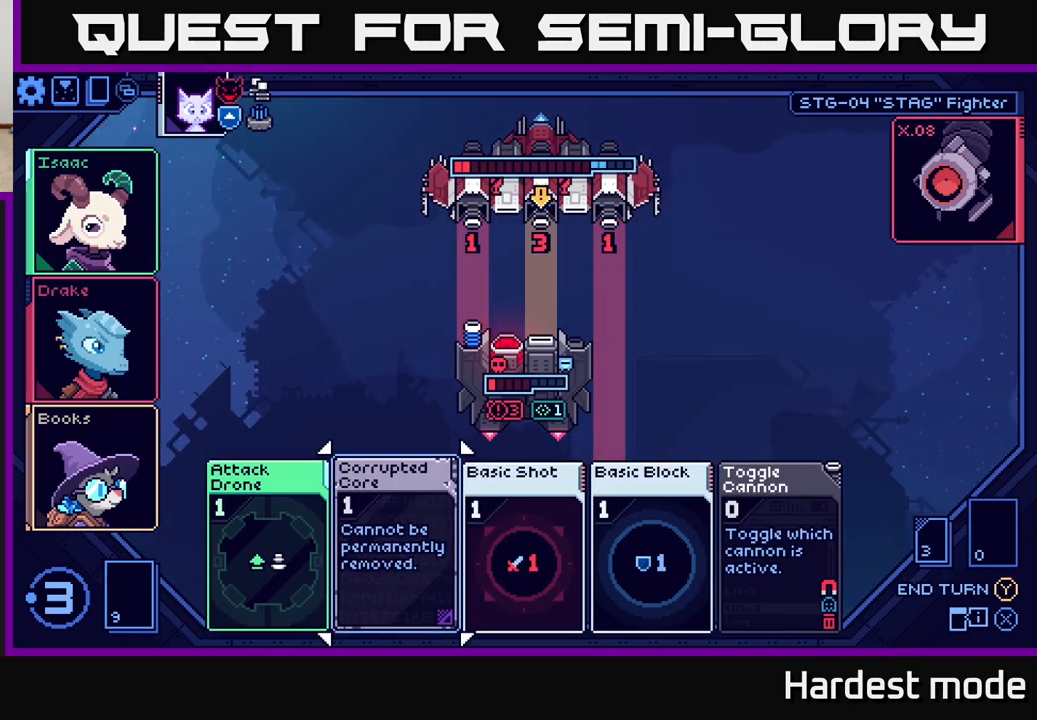
{"buttons": [], "left_stick": "right", "right_stick": "center", "events": [[50, "left_stick", "center"], [150, "left_stick", "right"], [267, "left_stick", "center"], [383, "left_stick", "right"]]}
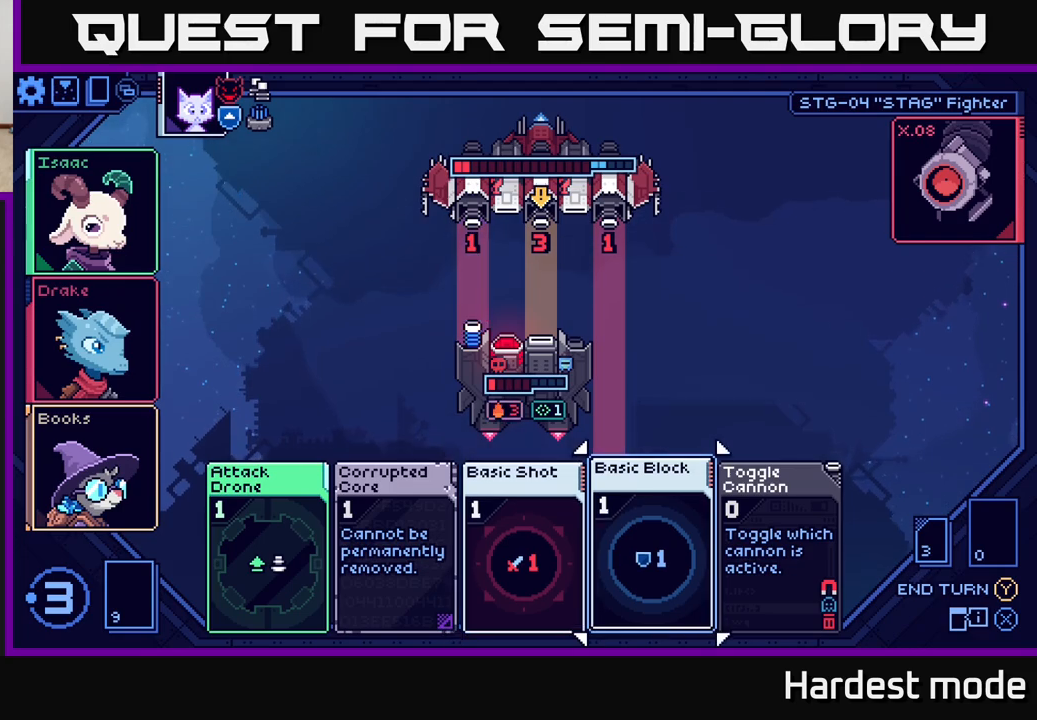
{"buttons": [], "left_stick": "center", "right_stick": "center", "events": [[17, "left_stick", "center"]]}
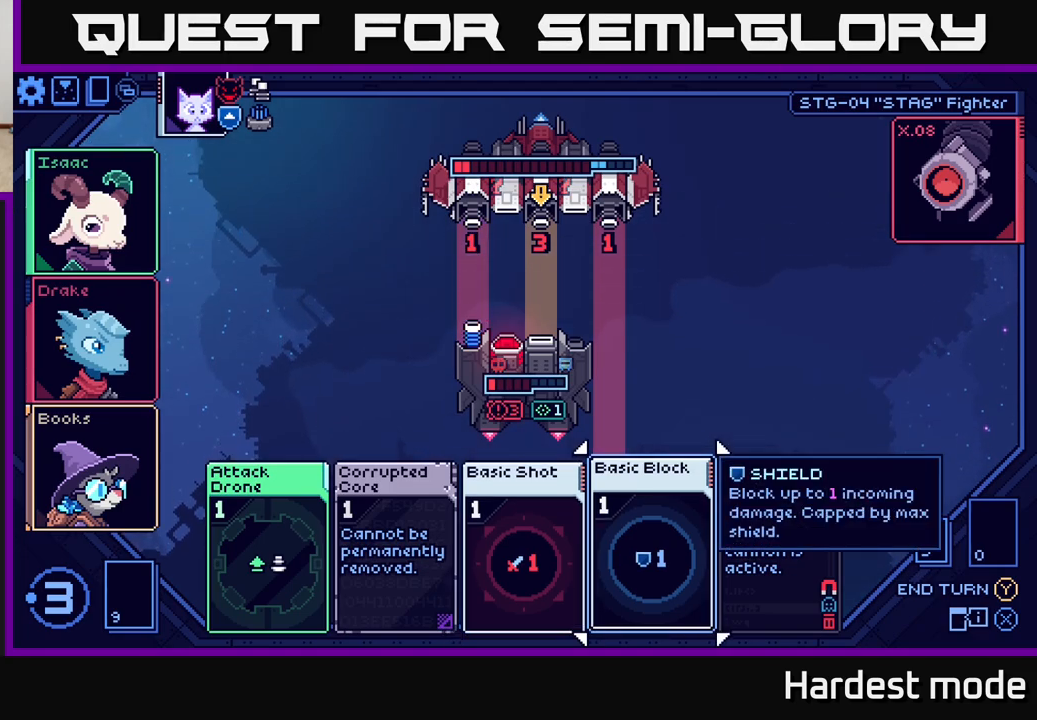
{"buttons": [], "left_stick": "center", "right_stick": "center", "events": []}
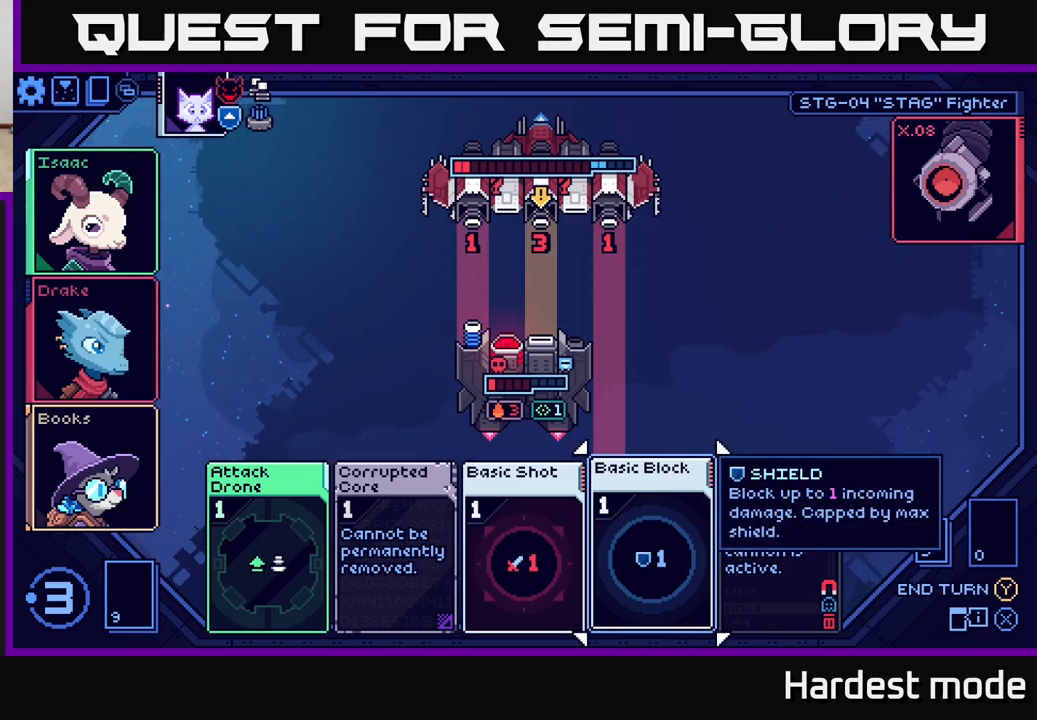
{"buttons": [], "left_stick": "center", "right_stick": "center", "events": []}
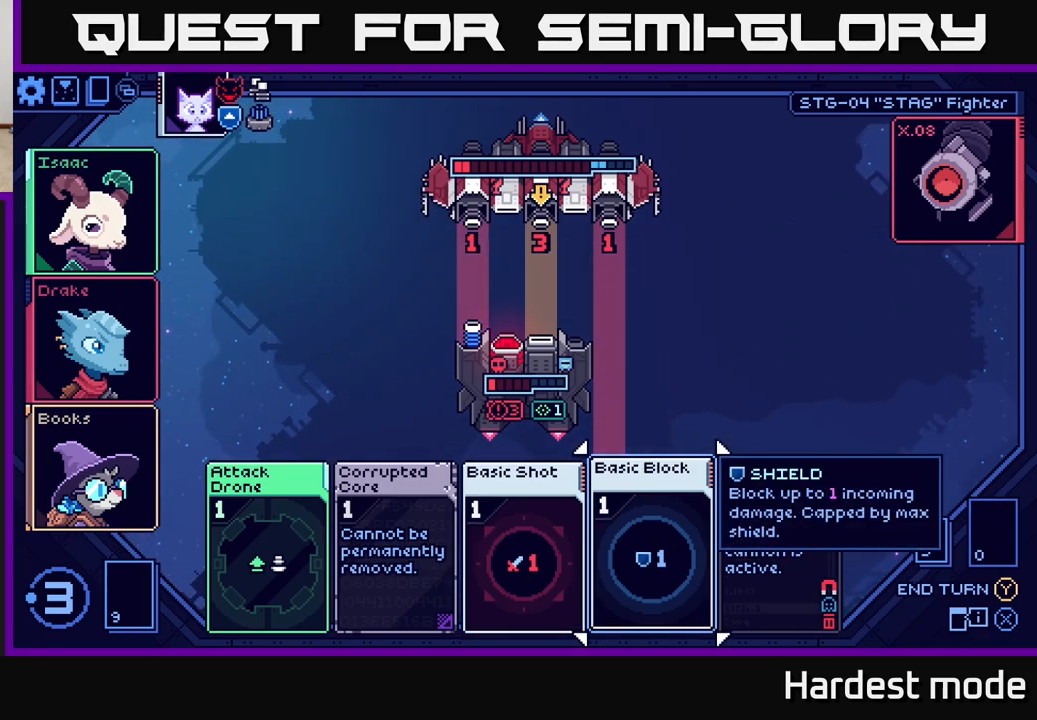
{"buttons": [], "left_stick": "center", "right_stick": "center", "events": []}
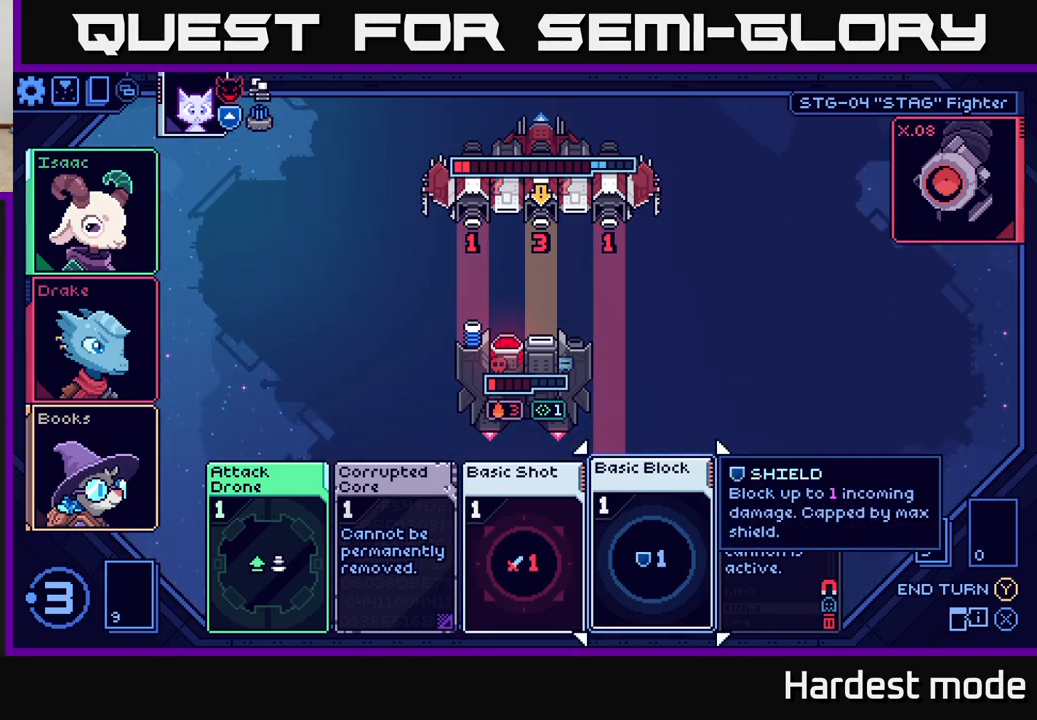
{"buttons": [], "left_stick": "center", "right_stick": "center", "events": [[300, "left_stick", "right"], [467, "left_stick", "center"]]}
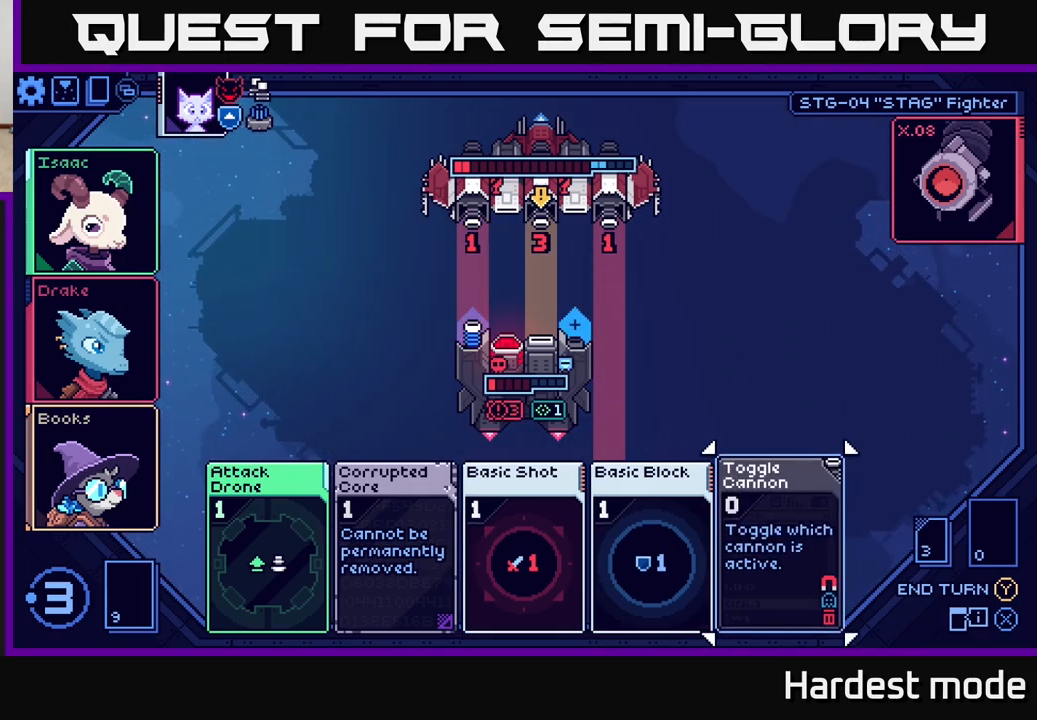
{"buttons": [], "left_stick": "center", "right_stick": "center", "events": [[133, "left_stick", "left"], [283, "left_stick", "center"], [367, "left_stick", "left"], [483, "left_stick", "center"]]}
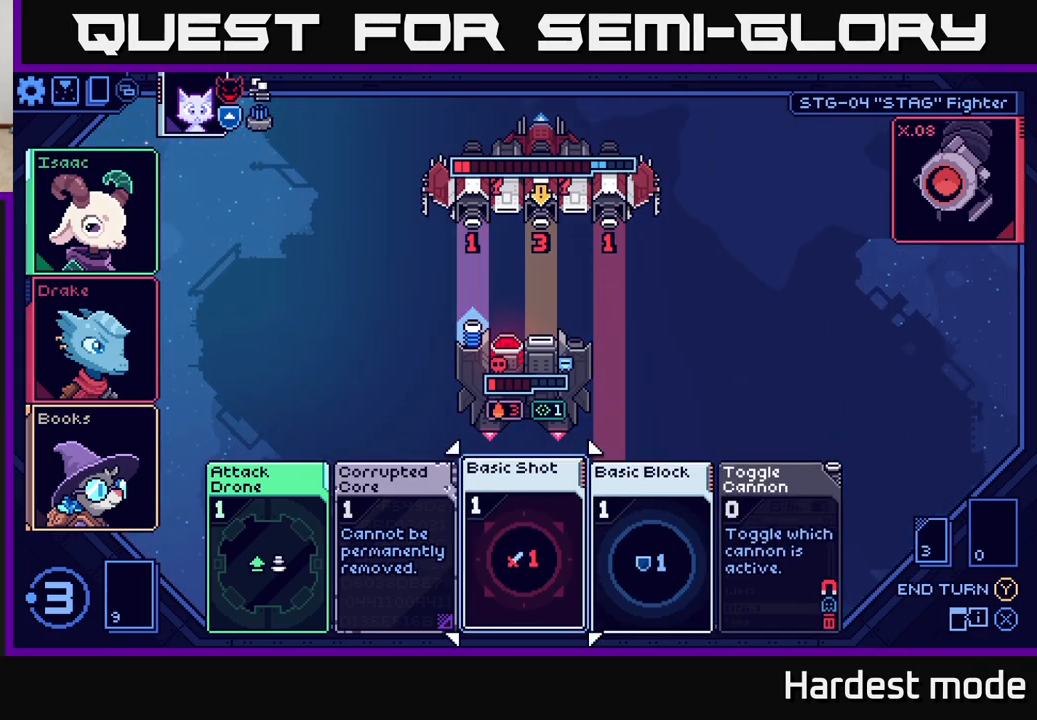
{"buttons": [], "left_stick": "left", "right_stick": "center", "events": [[33, "left_stick", "left"], [167, "left_stick", "center"], [250, "left_stick", "left"], [350, "left_stick", "center"], [467, "left_stick", "left"]]}
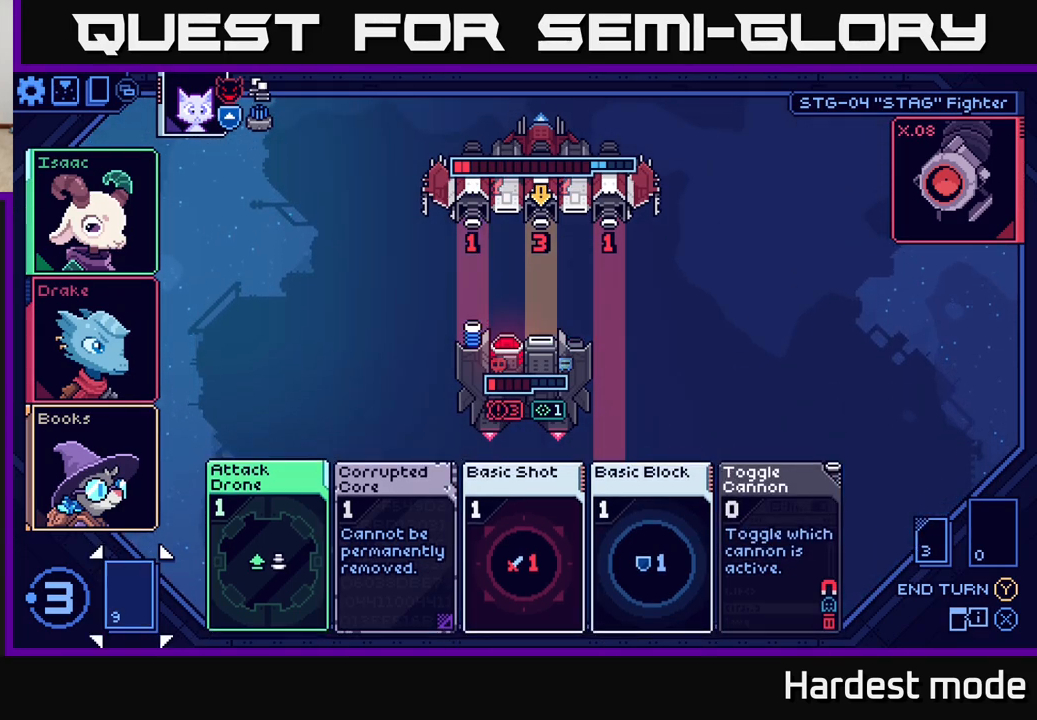
{"buttons": [], "left_stick": "center", "right_stick": "center", "events": [[83, "left_stick", "center"], [183, "A", "down"], [233, "A", "up"]]}
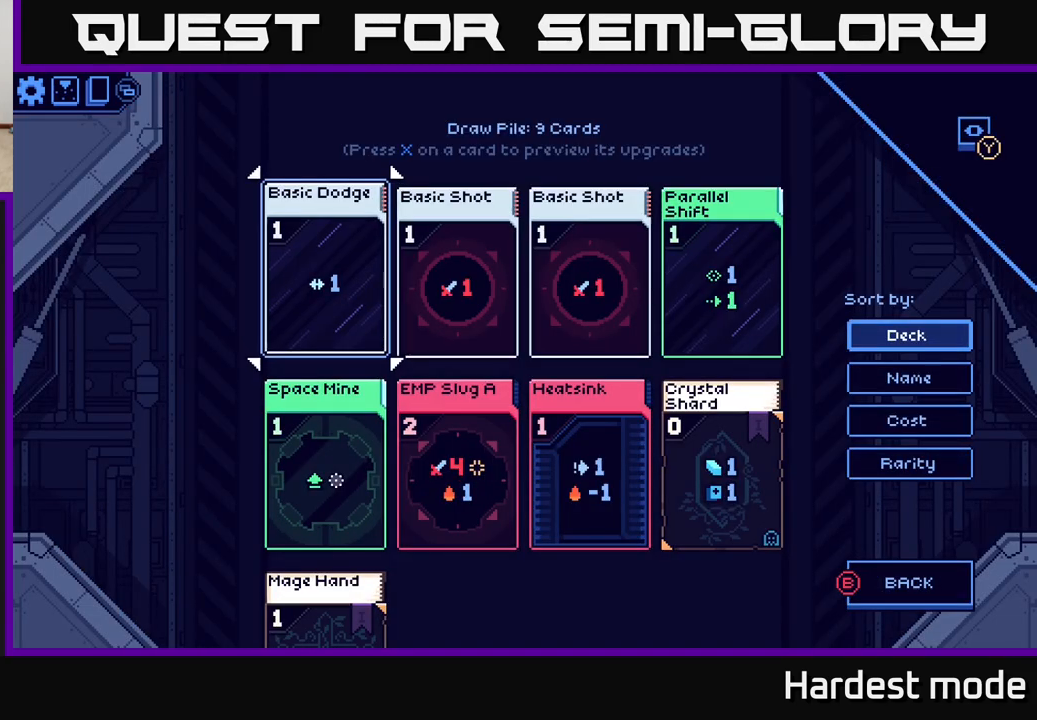
{"buttons": [], "left_stick": "center", "right_stick": "center", "events": [[367, "left_stick", "right"], [500, "left_stick", "center"]]}
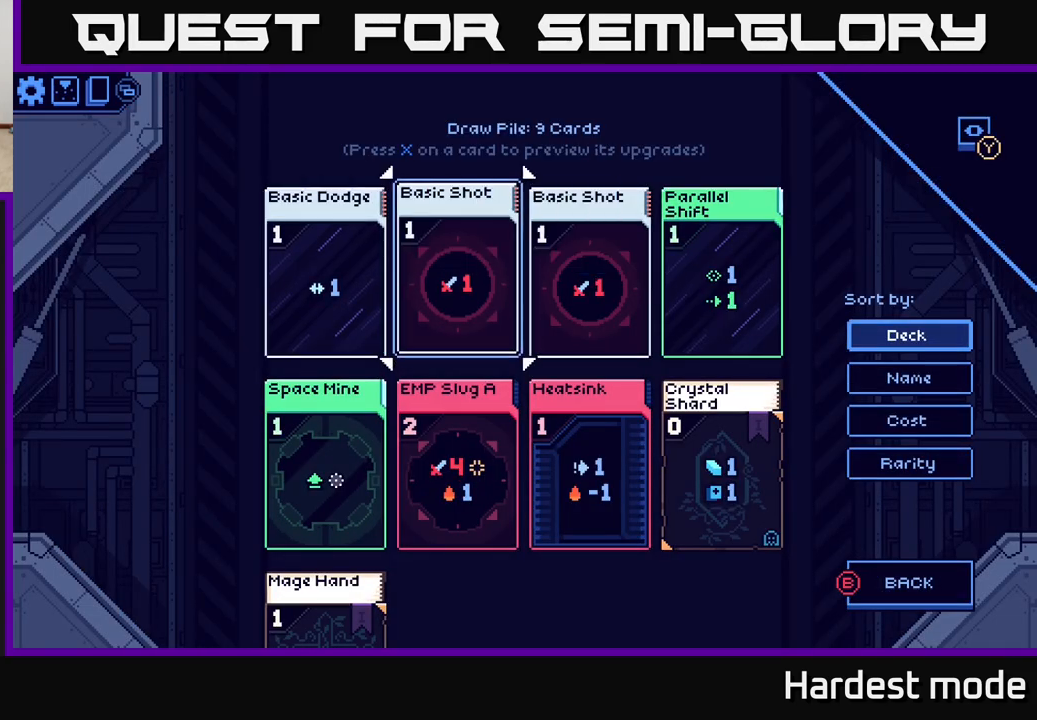
{"buttons": [], "left_stick": "down", "right_stick": "center", "events": [[117, "left_stick", "down"], [317, "left_stick", "center"], [450, "left_stick", "down"]]}
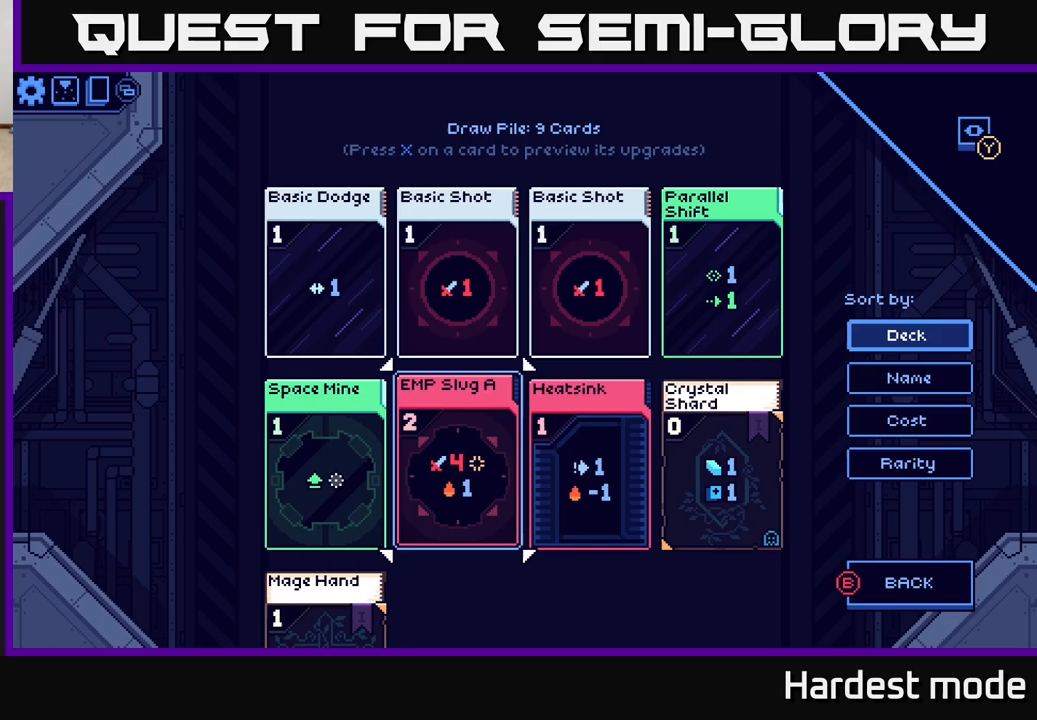
{"buttons": [], "left_stick": "up", "right_stick": "center", "events": [[117, "left_stick", "center"], [367, "left_stick", "up"]]}
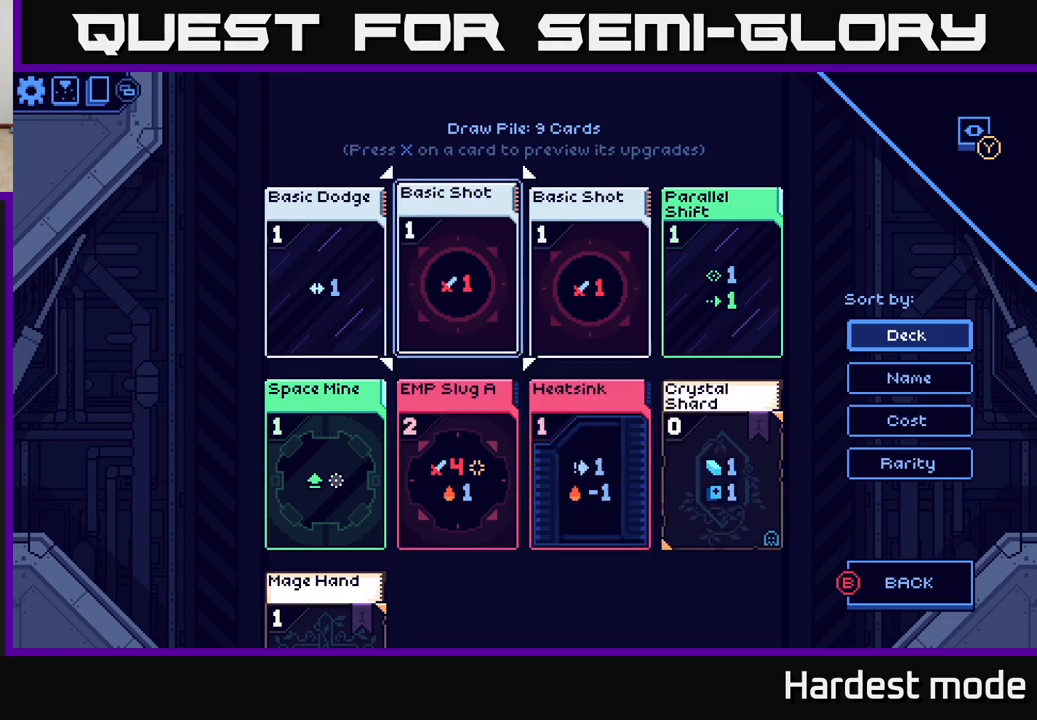
{"buttons": [], "left_stick": "center", "right_stick": "center", "events": [[17, "left_stick", "center"], [183, "left_stick", "down"], [383, "left_stick", "center"]]}
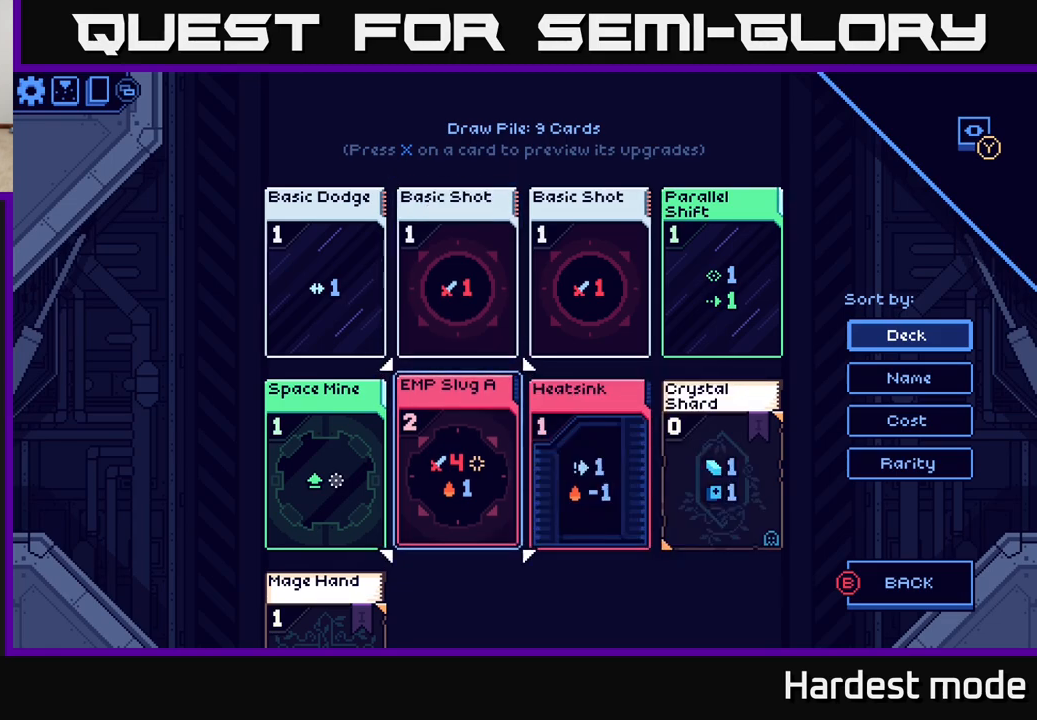
{"buttons": [], "left_stick": "right", "right_stick": "center", "events": [[83, "left_stick", "up"], [267, "left_stick", "center"], [500, "left_stick", "right"]]}
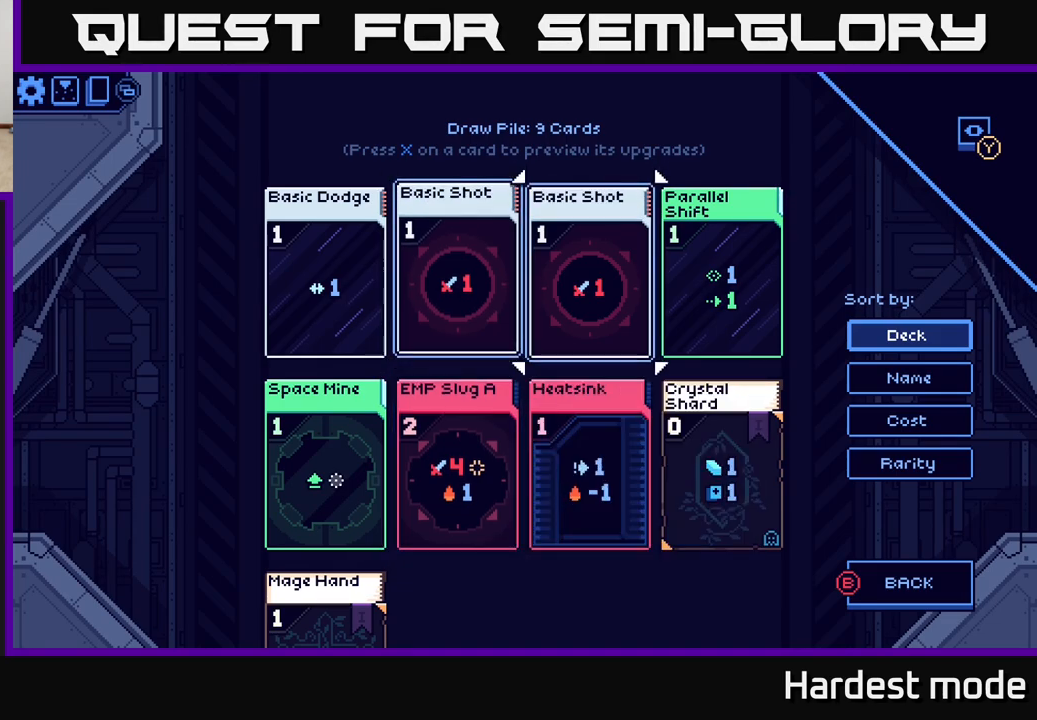
{"buttons": [], "left_stick": "center", "right_stick": "center", "events": [[200, "left_stick", "left"], [350, "left_stick", "center"]]}
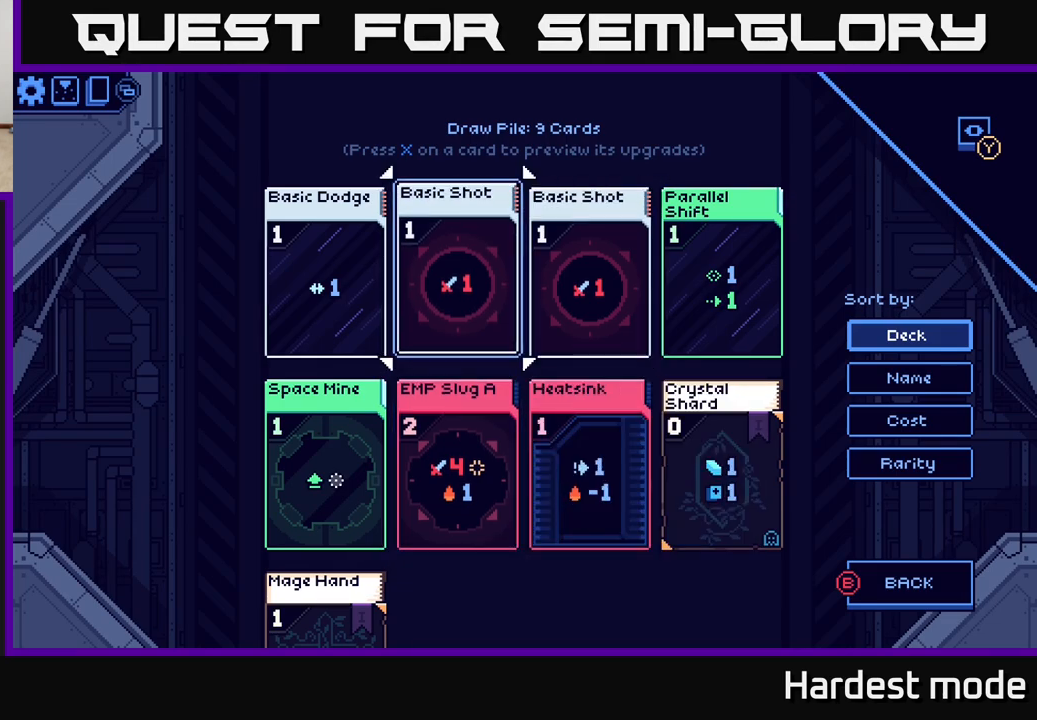
{"buttons": [], "left_stick": "center", "right_stick": "center", "events": [[117, "left_stick", "down"], [283, "left_stick", "center"], [367, "B", "down"], [467, "B", "up"]]}
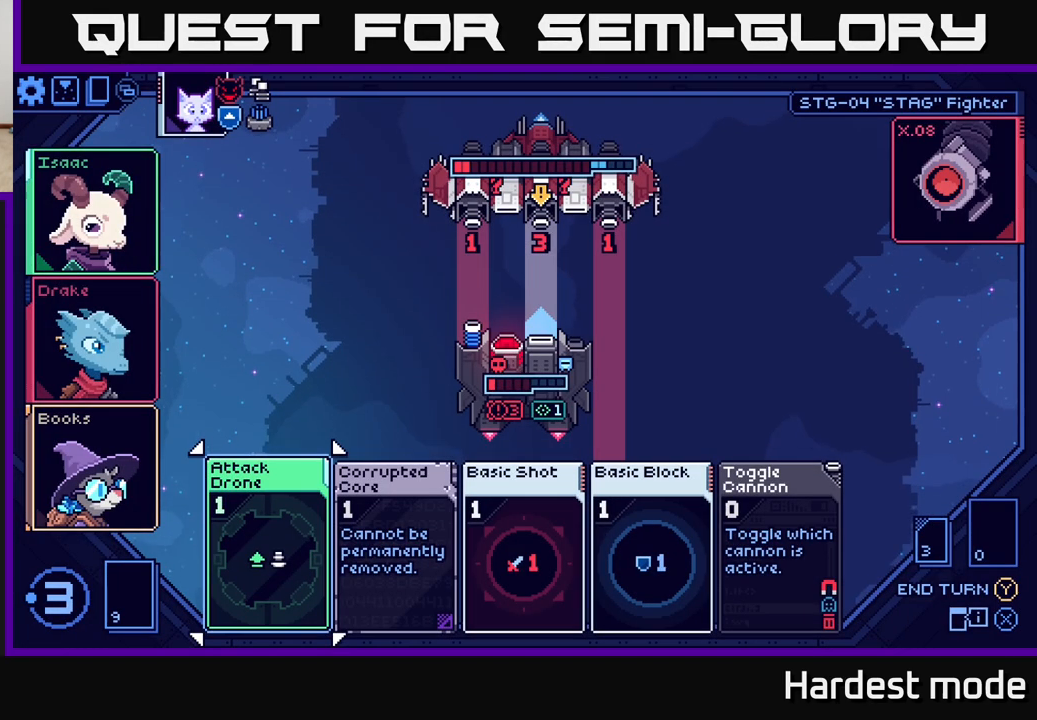
{"buttons": [], "left_stick": "center", "right_stick": "center", "events": []}
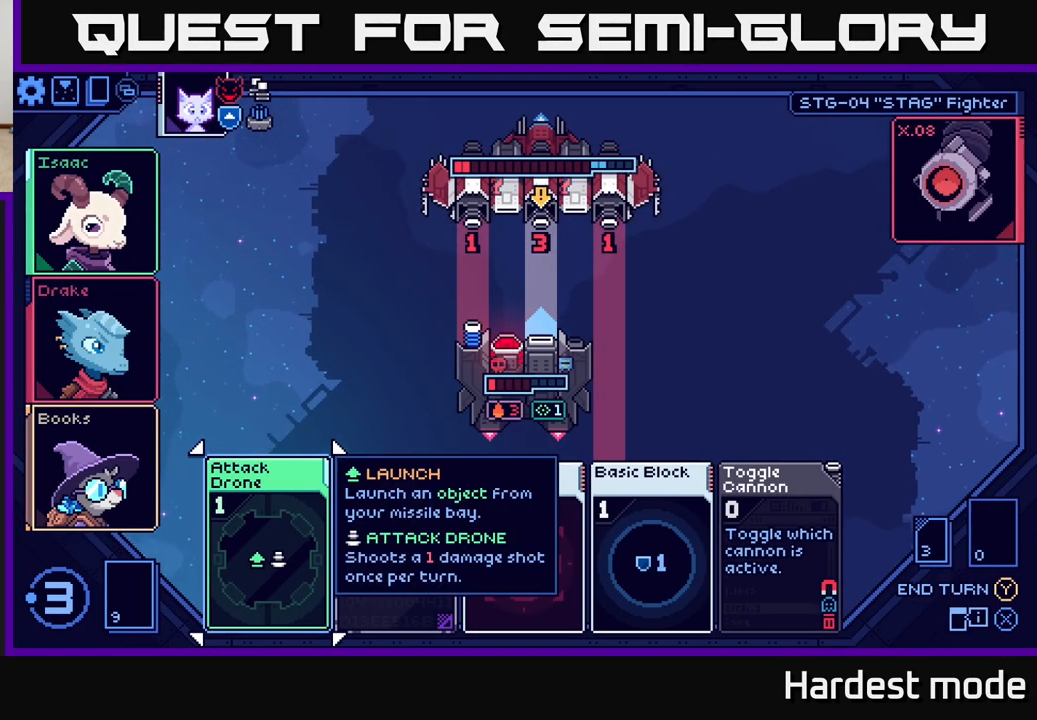
{"buttons": [], "left_stick": "up-right", "right_stick": "center", "events": [[333, "left_stick", "up-right"]]}
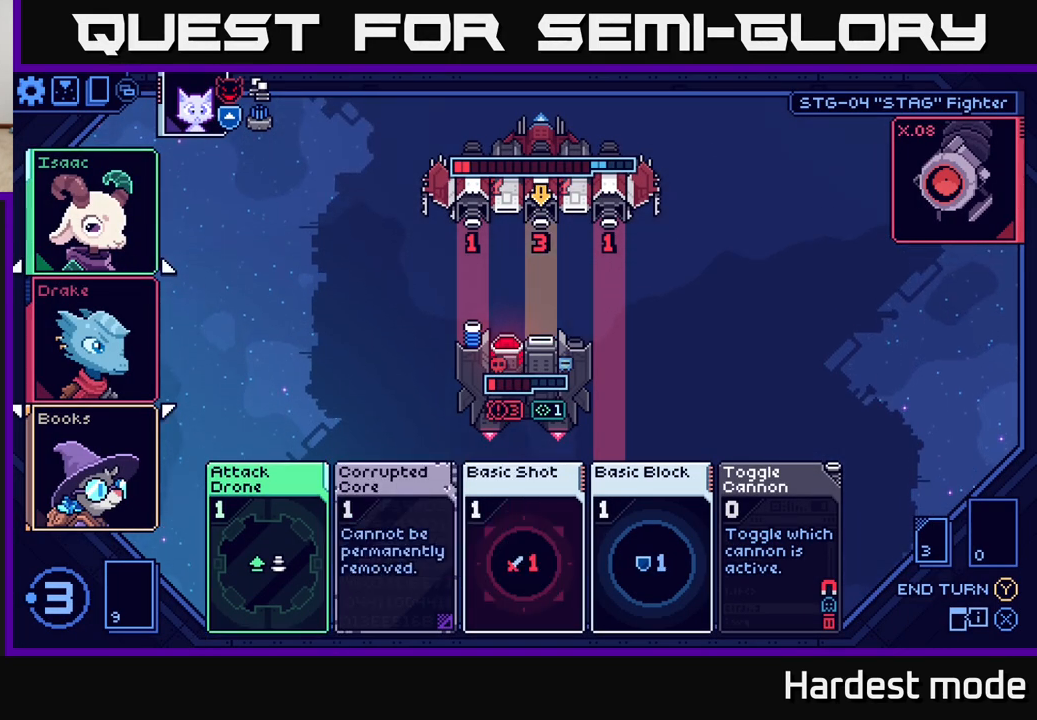
{"buttons": [], "left_stick": "down-right", "right_stick": "center", "events": [[17, "left_stick", "center"], [183, "left_stick", "right"], [317, "left_stick", "center"], [483, "left_stick", "down-right"]]}
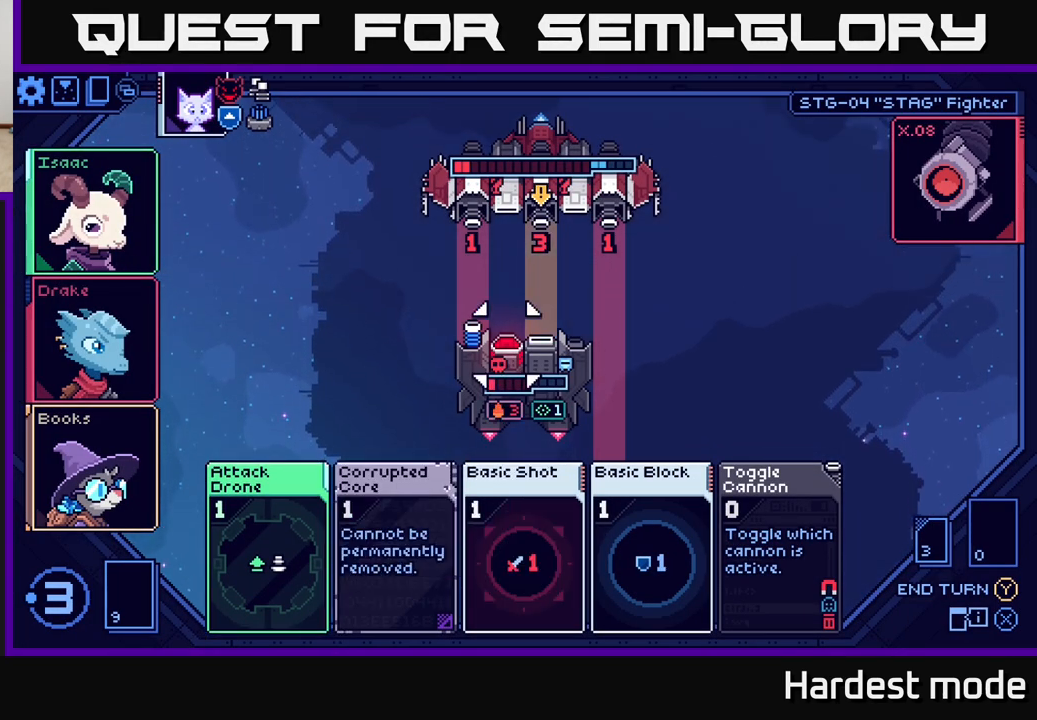
{"buttons": [], "left_stick": "down", "right_stick": "center", "events": [[67, "left_stick", "down"], [217, "left_stick", "center"], [433, "left_stick", "down"]]}
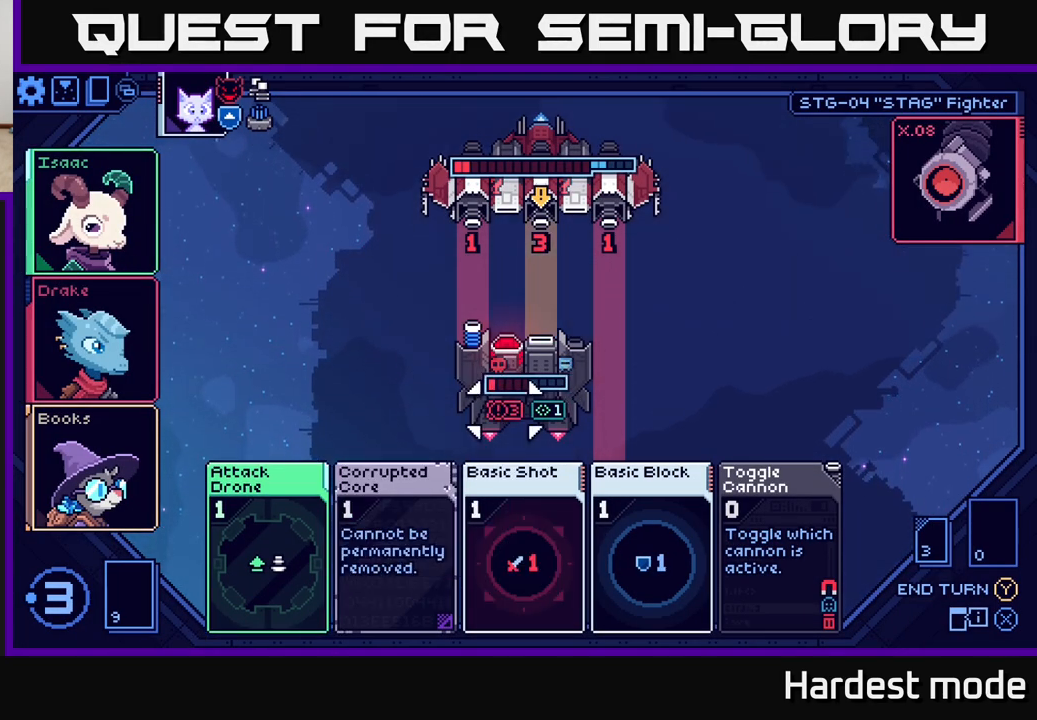
{"buttons": [], "left_stick": "center", "right_stick": "center", "events": [[83, "left_stick", "center"], [217, "left_stick", "down"], [367, "left_stick", "center"]]}